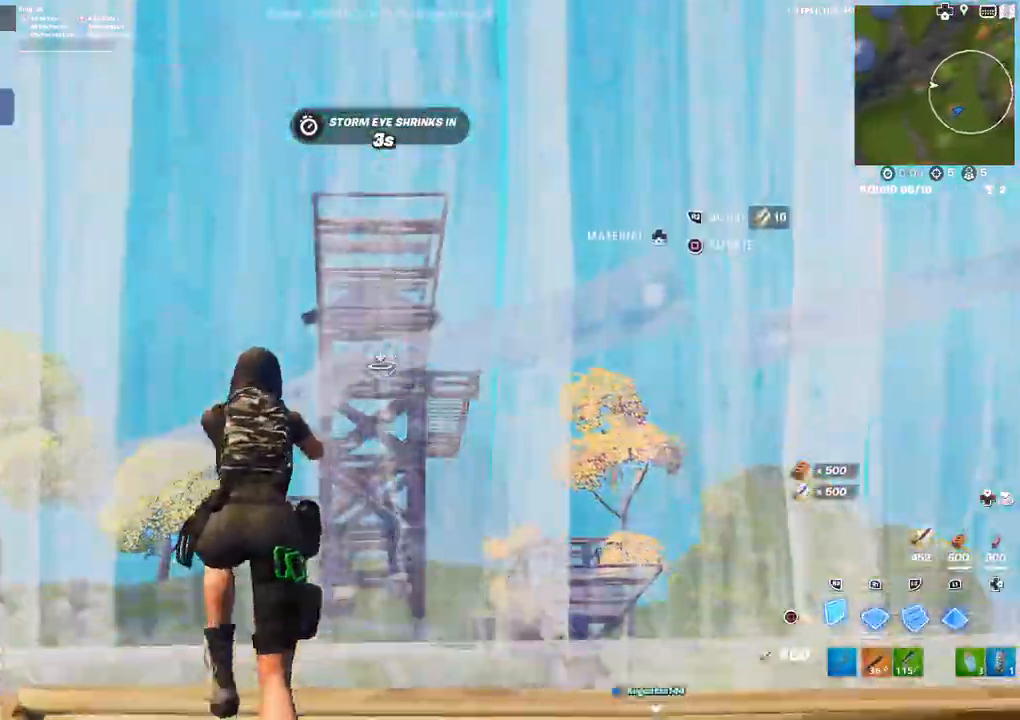
Gameplay with a controller (PlayStation layout); each line is a JSON object with the inputs held at the frame after it (dt_ms = milliseconds from this image to that frame). "events" lists button and stick changes between this image and that frame as [ms after this image, input, new state], when the widget could be followed in between.
{"dt_ms": 500, "buttons": [], "left_stick": "up", "right_stick": "up-left", "events": [[17, "right_stick", "down-right"], [33, "R1", "down"], [50, "R1", "up"], [83, "L2", "down"], [83, "left_stick", "up"], [83, "right_stick", "center"], [183, "CIRCLE", "down"], [200, "left_stick", "up-right"], [233, "L2", "up"], [267, "CIRCLE", "up"], [433, "left_stick", "up"], [450, "right_stick", "up-left"]]}
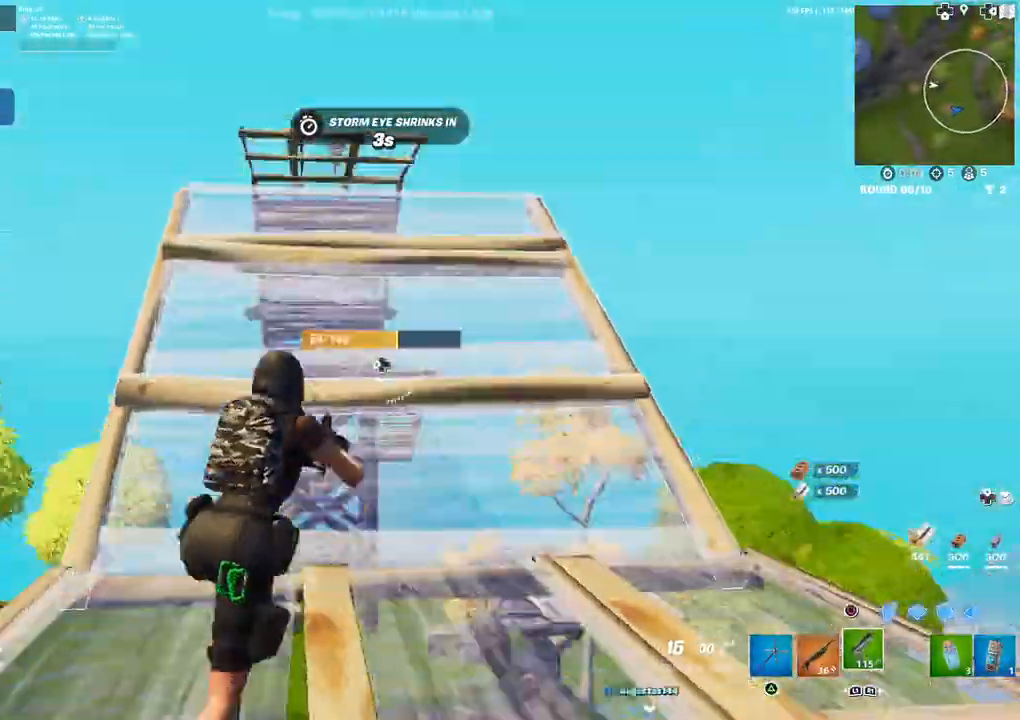
{"dt_ms": 500, "buttons": [], "left_stick": "up", "right_stick": "center", "events": [[50, "right_stick", "center"], [117, "L1", "down"], [183, "L1", "up"], [233, "right_stick", "up"], [333, "right_stick", "center"], [433, "CIRCLE", "down"], [483, "CIRCLE", "up"]]}
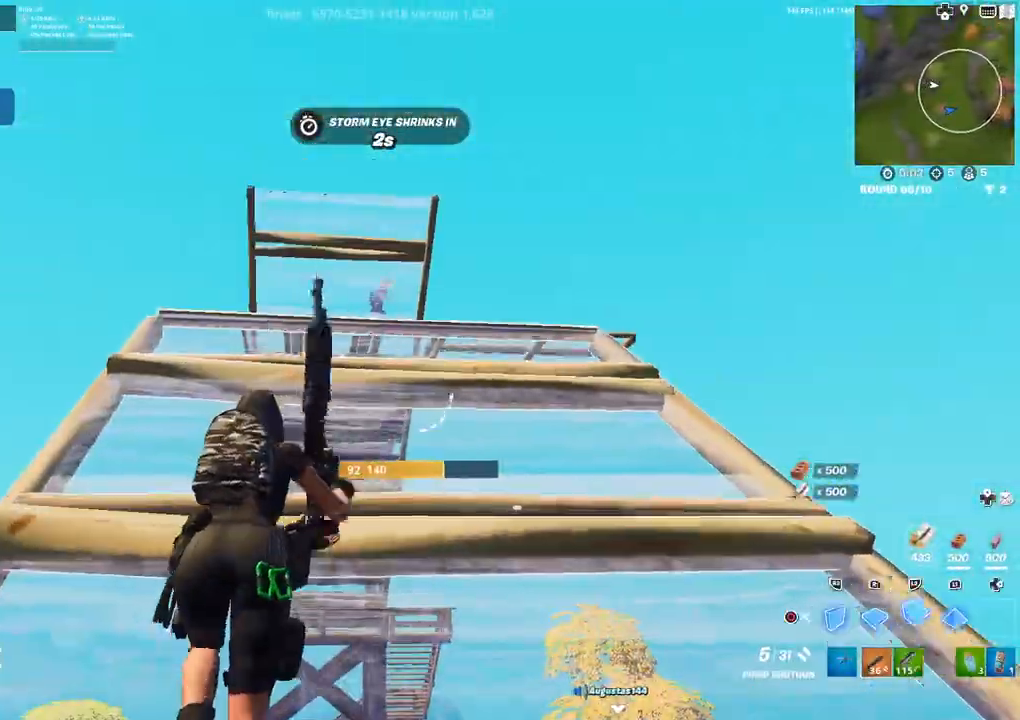
{"dt_ms": 1000, "buttons": ["R2"], "left_stick": "up-left", "right_stick": "down-left"}
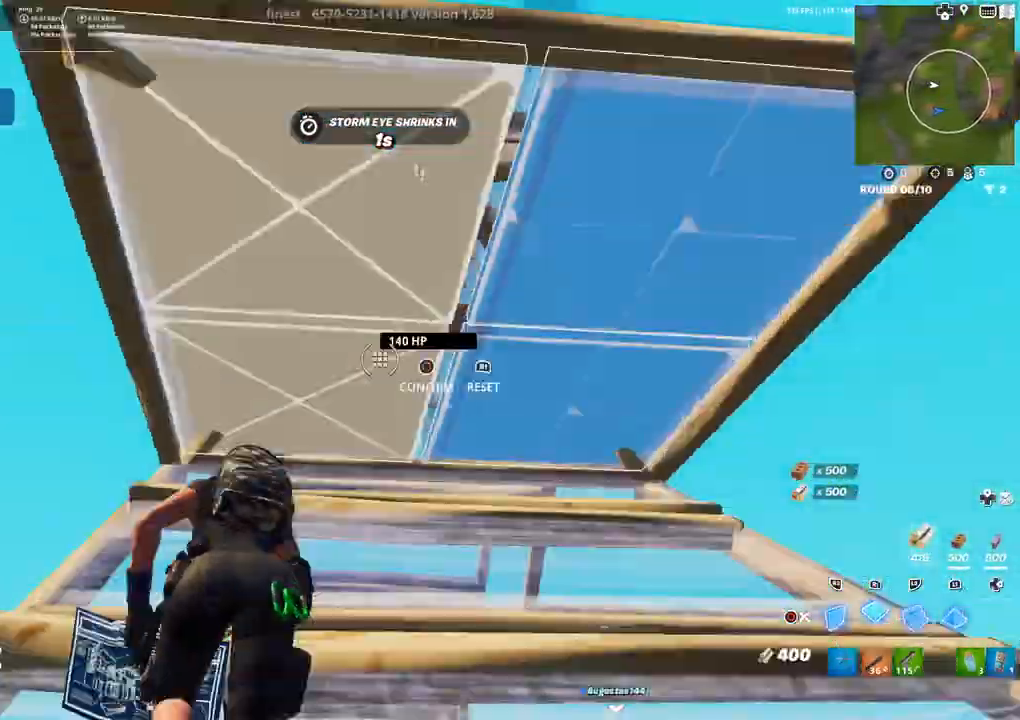
{"dt_ms": 500, "buttons": [], "left_stick": "up-right", "right_stick": "right", "events": [[50, "R2", "up"], [50, "right_stick", "center"], [150, "DPAD_LEFT", "down"], [167, "right_stick", "up-right"], [250, "DPAD_LEFT", "up"], [250, "R2", "down"], [250, "right_stick", "down-left"], [317, "right_stick", "center"], [350, "R2", "up"], [400, "left_stick", "up-right"], [417, "R2", "down"], [500, "R2", "up"], [500, "right_stick", "right"]]}
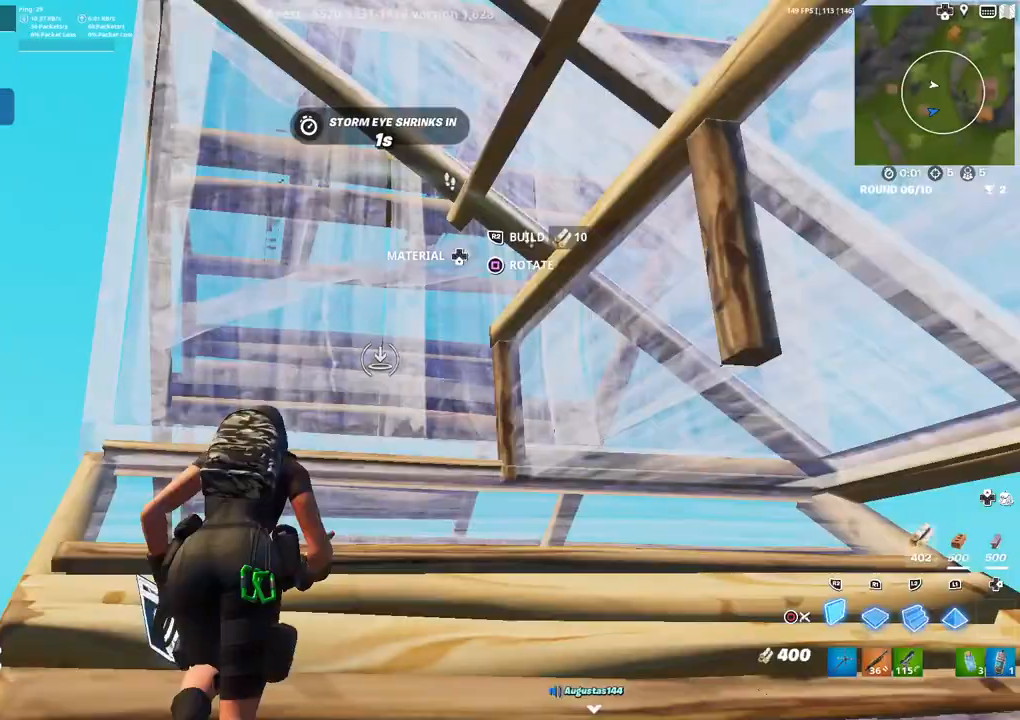
{"dt_ms": 500, "buttons": ["L1"], "left_stick": "up-right", "right_stick": "up-right", "events": [[150, "DPAD_LEFT", "down"], [150, "right_stick", "up-left"], [183, "R2", "down"], [217, "right_stick", "down-left"], [233, "DPAD_LEFT", "up"], [250, "left_stick", "up-left"], [267, "R3", "down"], [267, "right_stick", "down-right"], [317, "R3", "up"], [333, "right_stick", "center"], [350, "R2", "up"], [433, "L1", "down"], [450, "left_stick", "up-right"], [467, "right_stick", "up-right"]]}
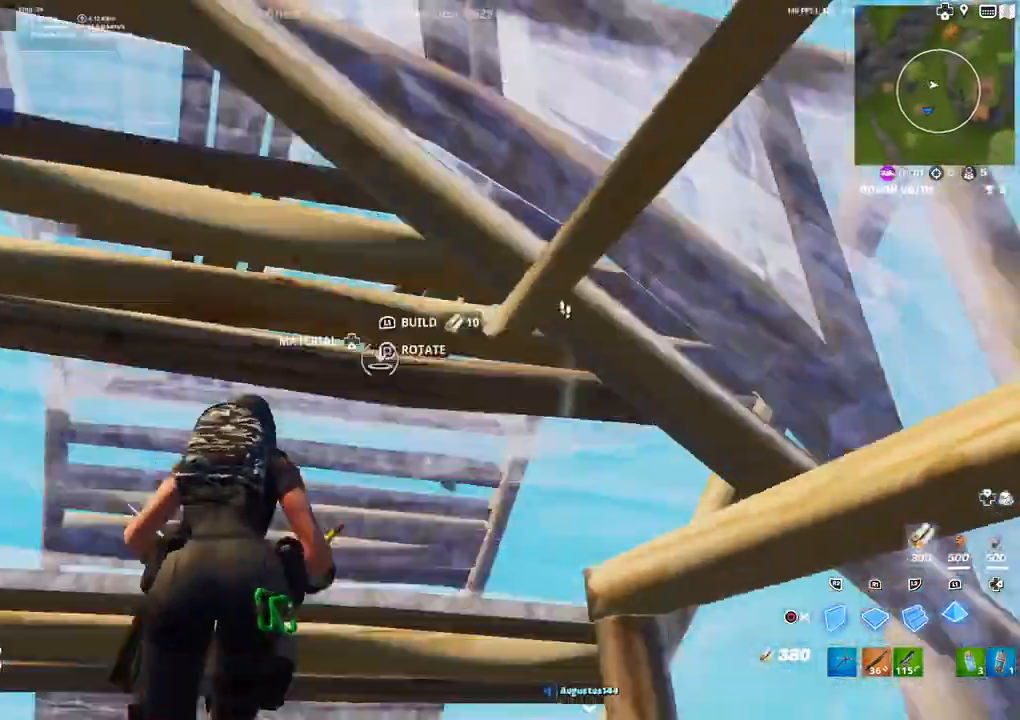
{"dt_ms": 500, "buttons": ["R1"], "left_stick": "right", "right_stick": "up-left", "events": [[50, "L1", "up"], [50, "R1", "down"], [67, "right_stick", "center"], [133, "R1", "up"], [133, "right_stick", "down"], [183, "right_stick", "left"], [217, "R2", "down"], [300, "right_stick", "right"], [317, "left_stick", "right"], [350, "R2", "up"], [433, "R1", "down"], [450, "R3", "down"], [500, "R3", "up"], [500, "right_stick", "up-left"]]}
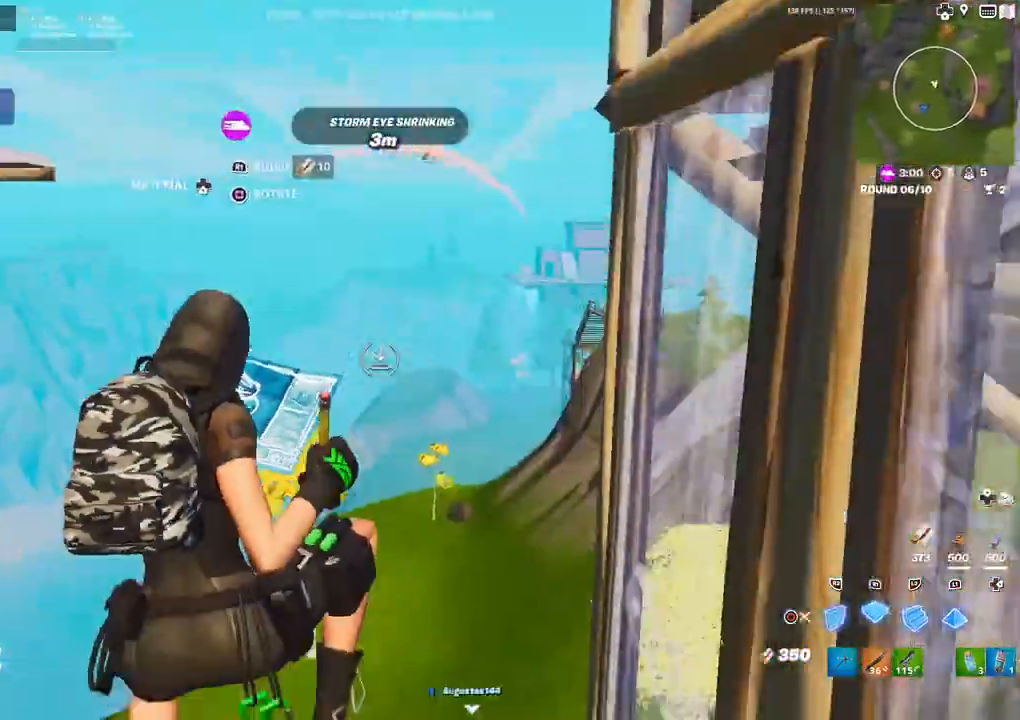
{"dt_ms": 500, "buttons": ["L2", "R1"], "left_stick": "up", "right_stick": "down-left", "events": [[150, "right_stick", "center"], [300, "R1", "up"], [350, "left_stick", "up"], [350, "right_stick", "down-left"], [400, "R1", "down"], [500, "L2", "down"]]}
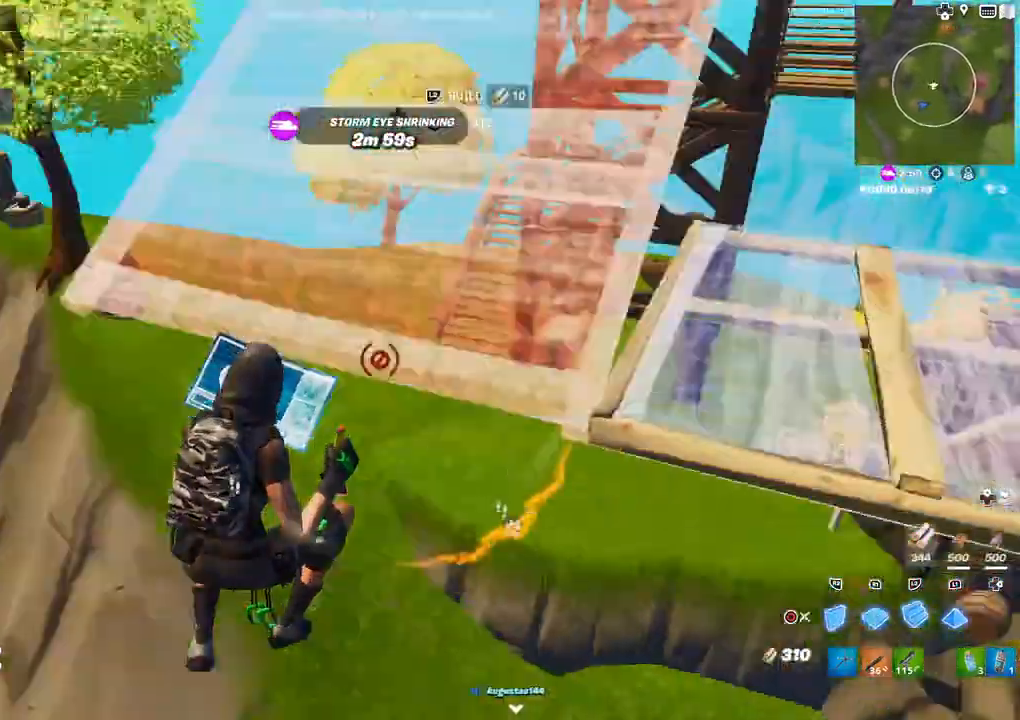
{"dt_ms": 500, "buttons": ["CIRCLE", "R2"], "left_stick": "up", "right_stick": "center", "events": [[17, "R1", "up"], [83, "R1", "down"], [117, "L2", "up"], [133, "R1", "up"], [150, "L2", "down"], [200, "right_stick", "up"], [233, "R2", "down"], [267, "L2", "up"], [317, "L2", "down"], [350, "right_stick", "center"], [467, "CIRCLE", "down"], [483, "L2", "up"]]}
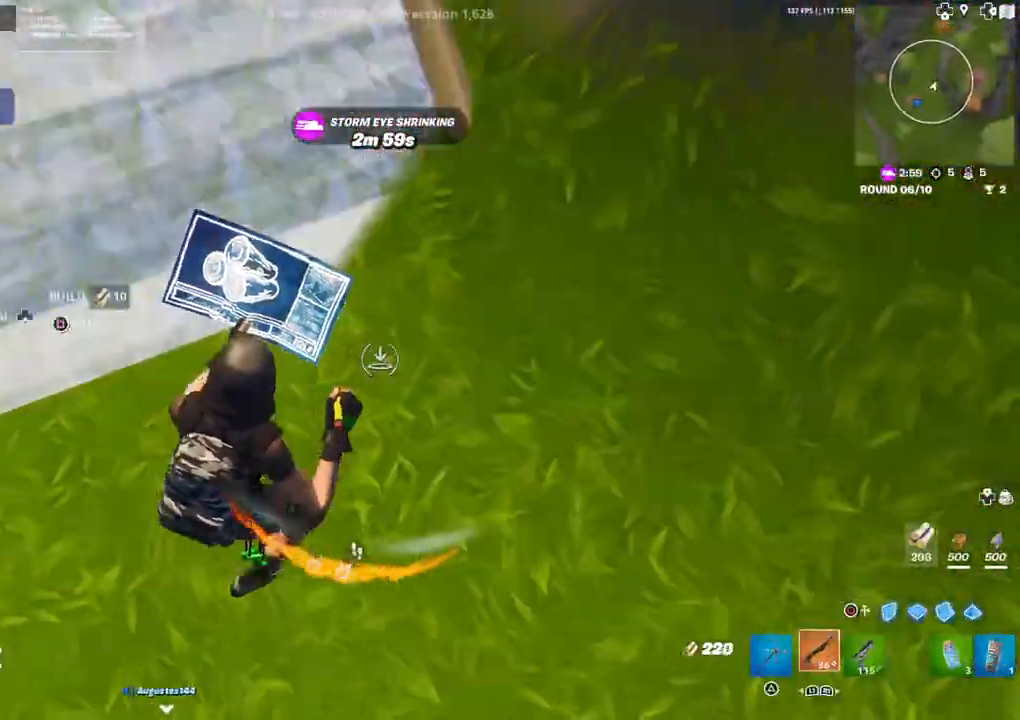
{"dt_ms": 500, "buttons": [], "left_stick": "center", "right_stick": "center", "events": [[50, "CIRCLE", "up"], [50, "R2", "up"], [233, "left_stick", "center"]]}
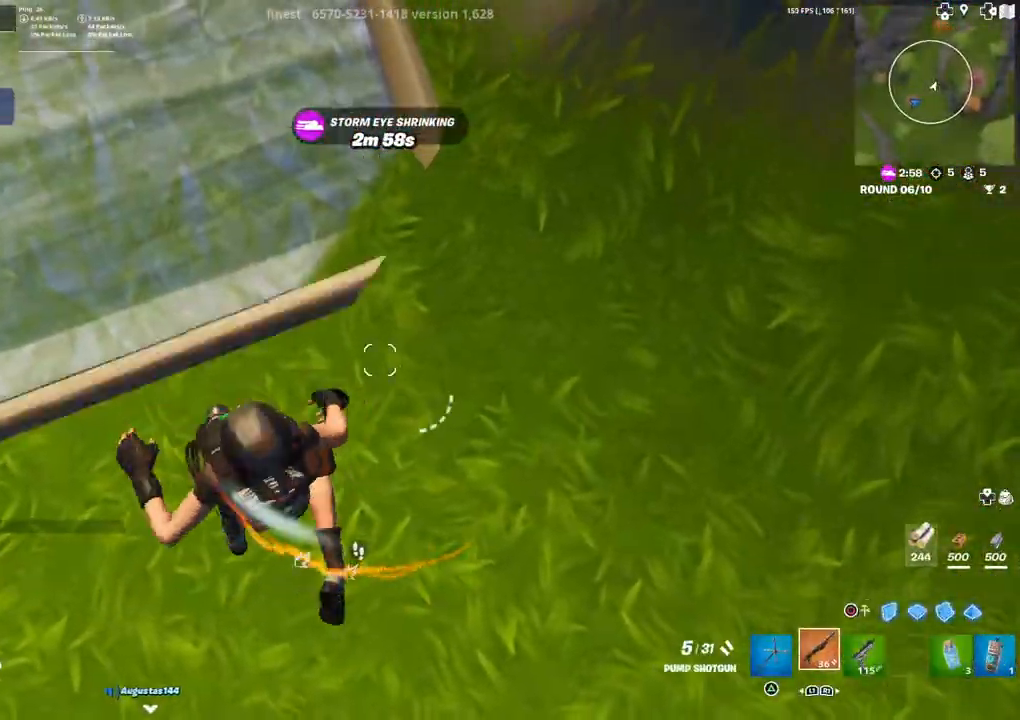
{"dt_ms": 500, "buttons": [], "left_stick": "center", "right_stick": "center", "events": []}
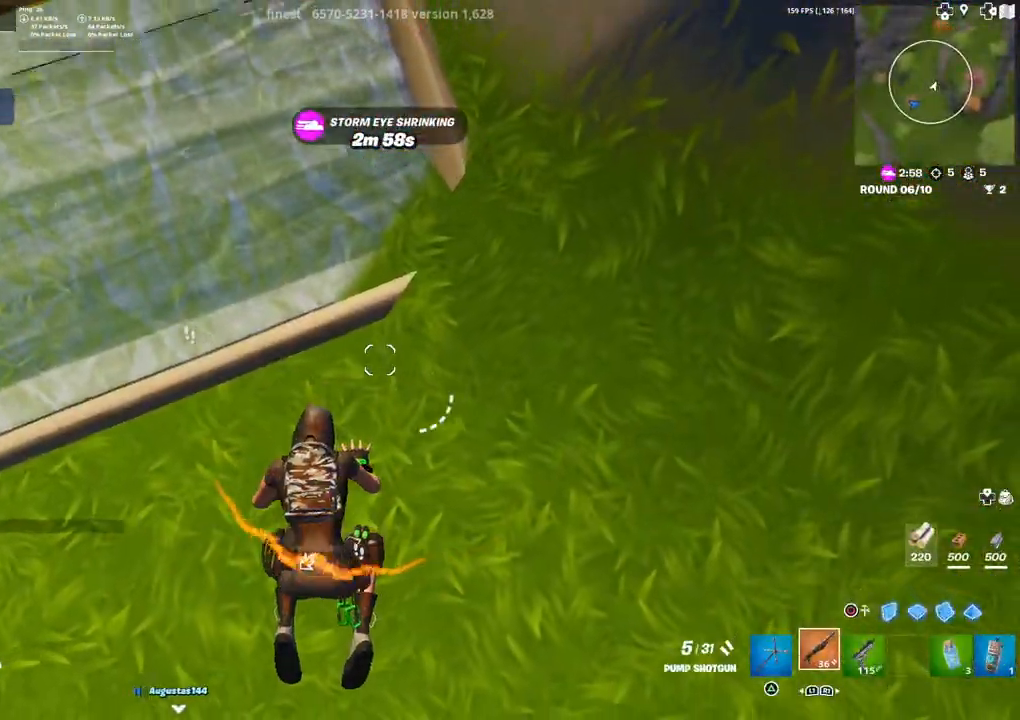
{"dt_ms": 500, "buttons": [], "left_stick": "center", "right_stick": "center", "events": []}
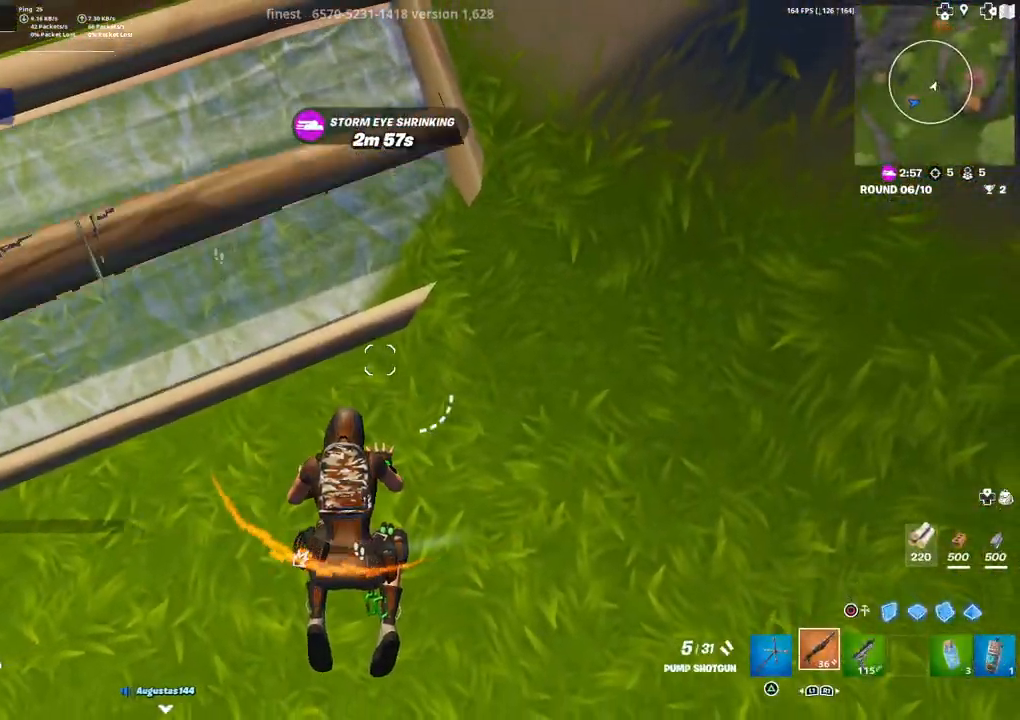
{"dt_ms": 500, "buttons": [], "left_stick": "center", "right_stick": "center", "events": []}
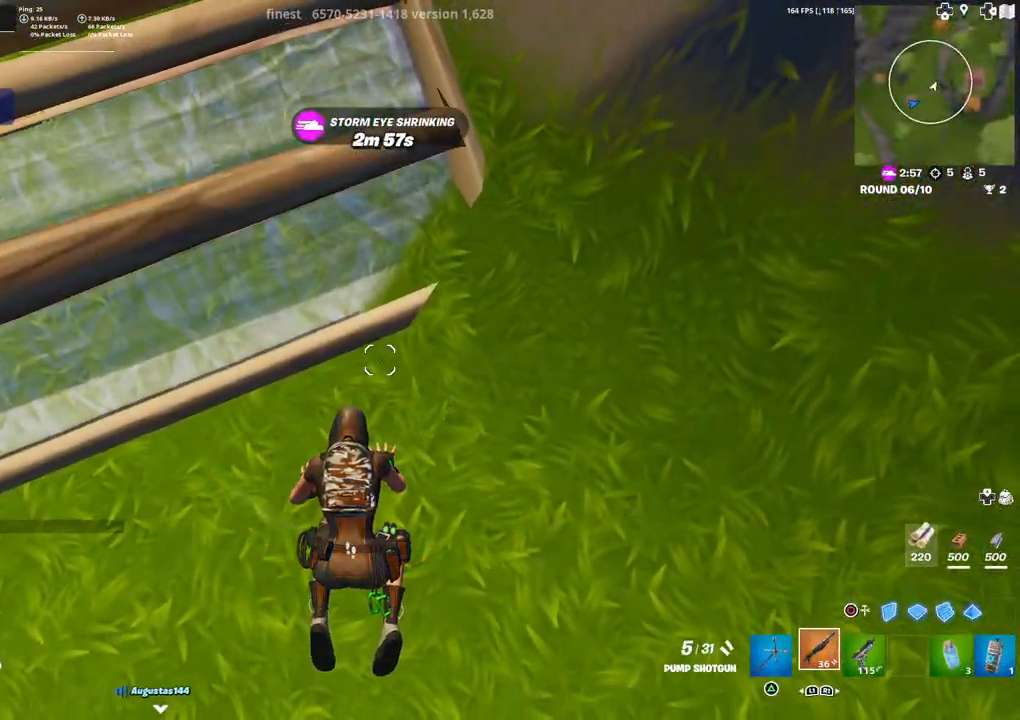
{"dt_ms": 500, "buttons": [], "left_stick": "center", "right_stick": "center", "events": []}
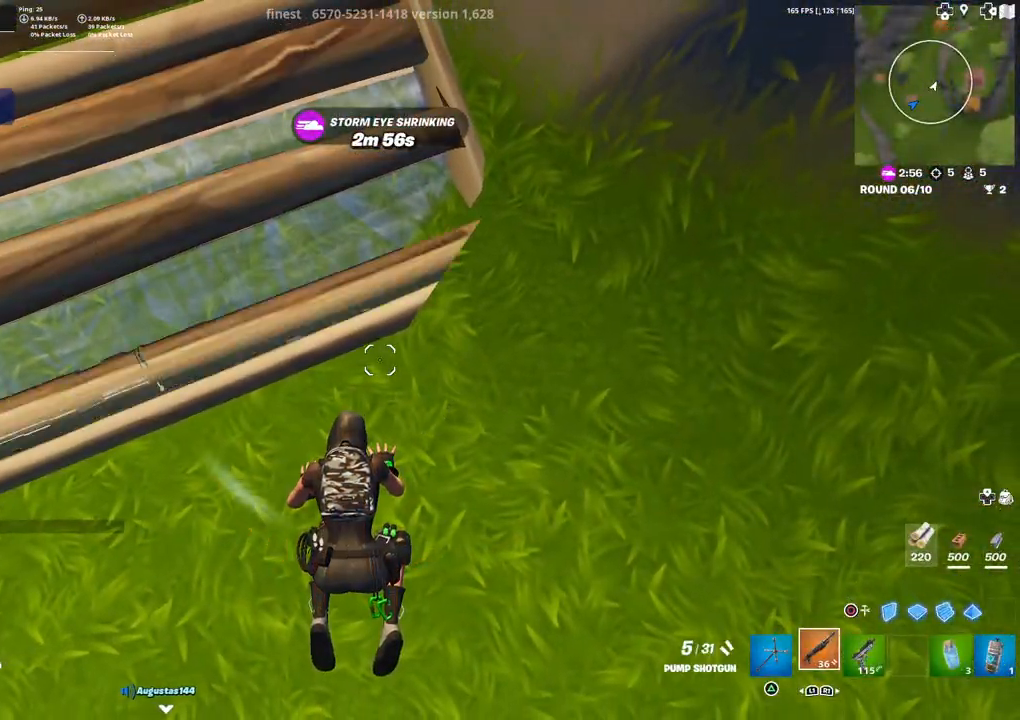
{"dt_ms": 500, "buttons": [], "left_stick": "center", "right_stick": "center", "events": [[17, "right_stick", "up"], [100, "right_stick", "center"], [300, "right_stick", "up-left"], [450, "right_stick", "center"]]}
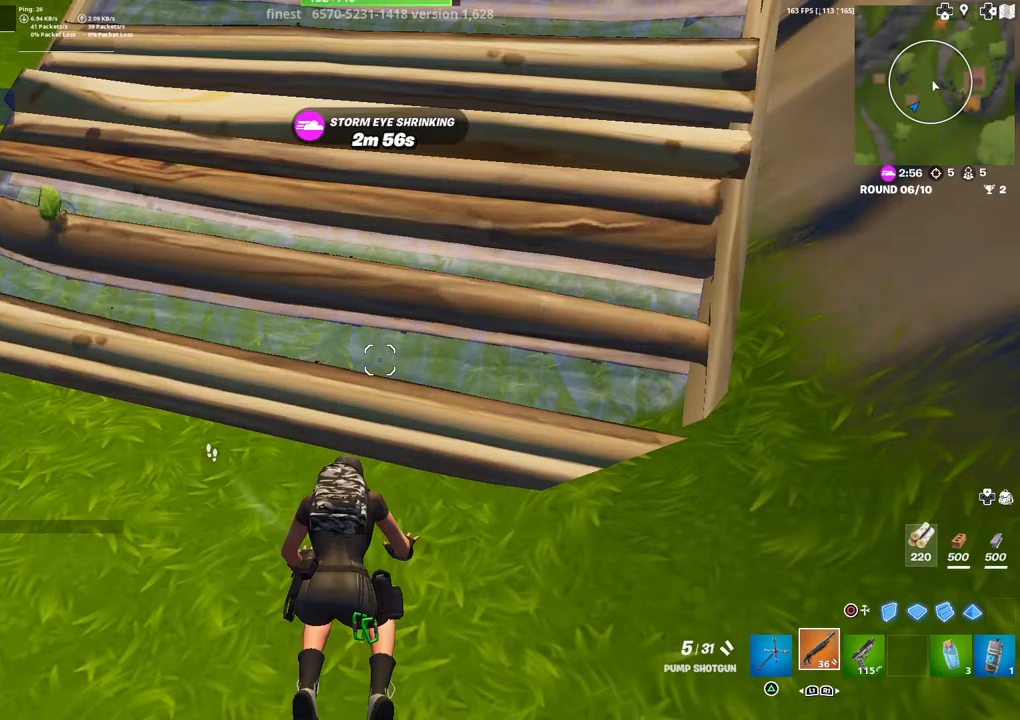
{"dt_ms": 500, "buttons": [], "left_stick": "center", "right_stick": "left", "events": [[83, "right_stick", "up"], [233, "right_stick", "center"], [467, "right_stick", "left"]]}
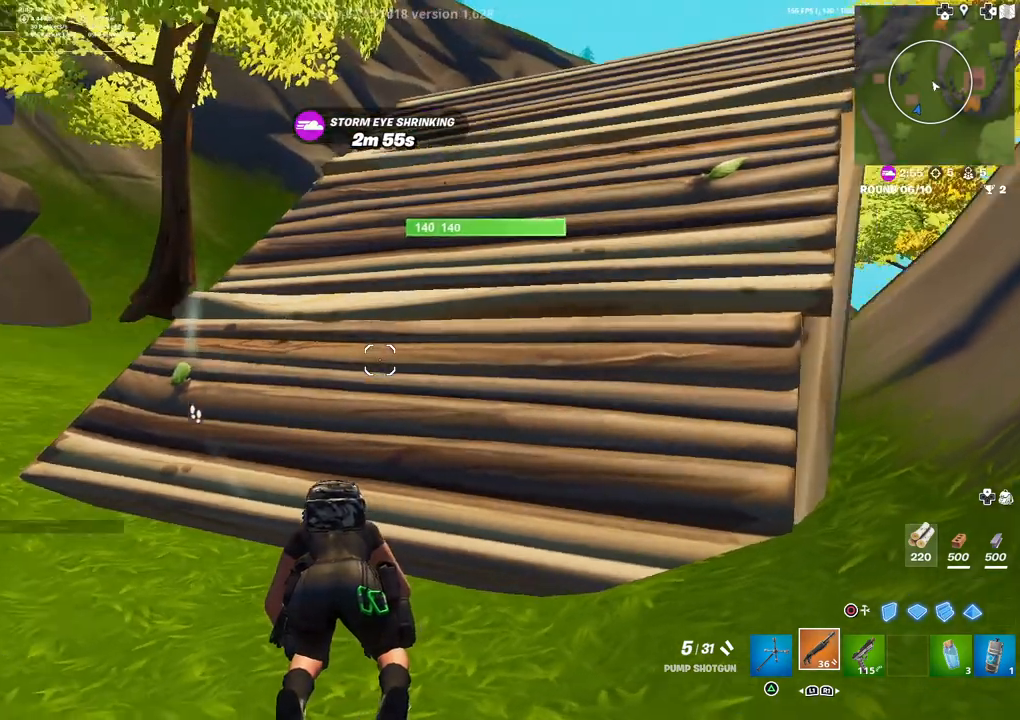
{"dt_ms": 500, "buttons": [], "left_stick": "center", "right_stick": "center", "events": [[117, "right_stick", "center"], [267, "right_stick", "up-left"], [433, "right_stick", "center"]]}
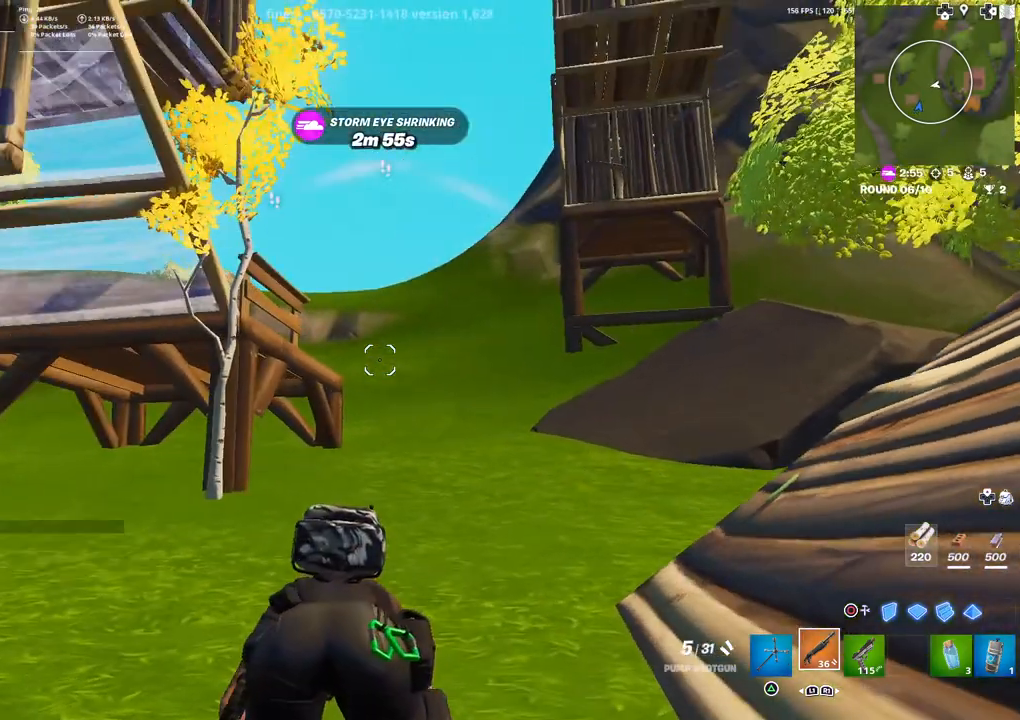
{"dt_ms": 500, "buttons": [], "left_stick": "center", "right_stick": "down-left", "events": [[83, "right_stick", "up-left"], [233, "right_stick", "center"], [400, "right_stick", "down"], [467, "right_stick", "down-left"]]}
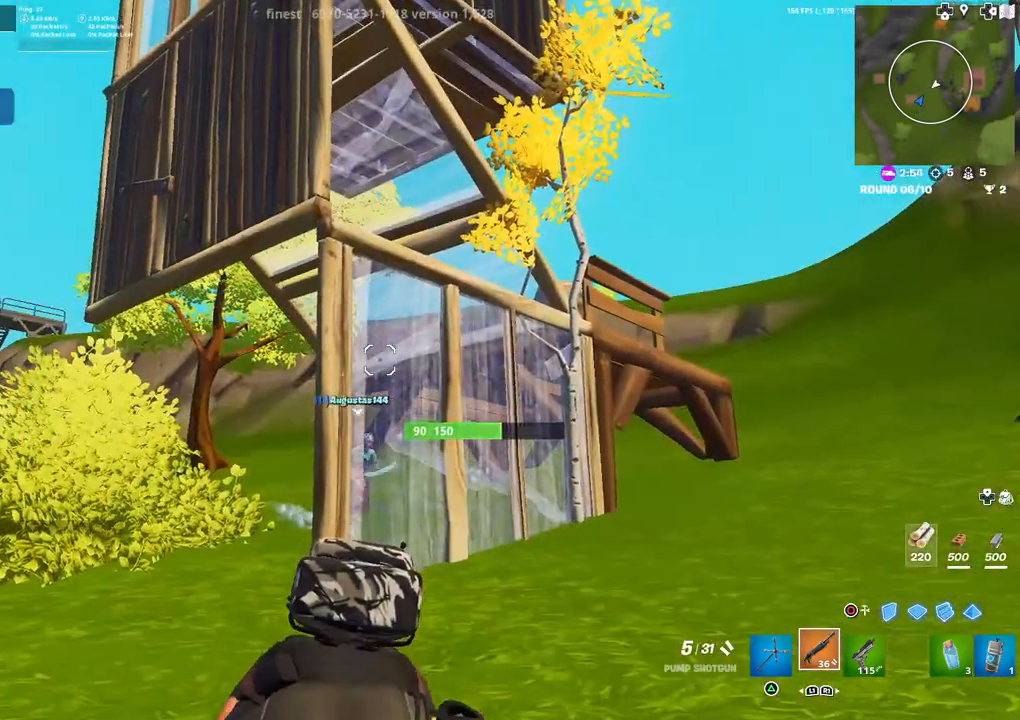
{"dt_ms": 500, "buttons": [], "left_stick": "center", "right_stick": "center", "events": [[17, "right_stick", "center"], [167, "right_stick", "up"], [267, "right_stick", "center"]]}
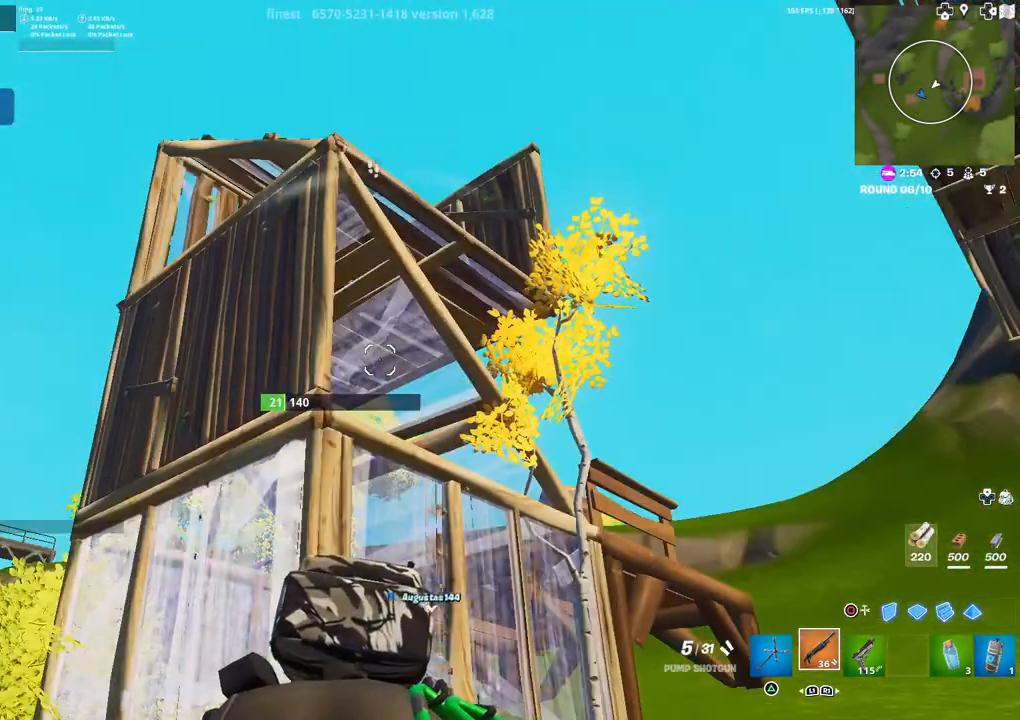
{"dt_ms": 500, "buttons": [], "left_stick": "center", "right_stick": "down-left", "events": [[183, "right_stick", "down-right"], [300, "right_stick", "center"], [483, "right_stick", "down-left"]]}
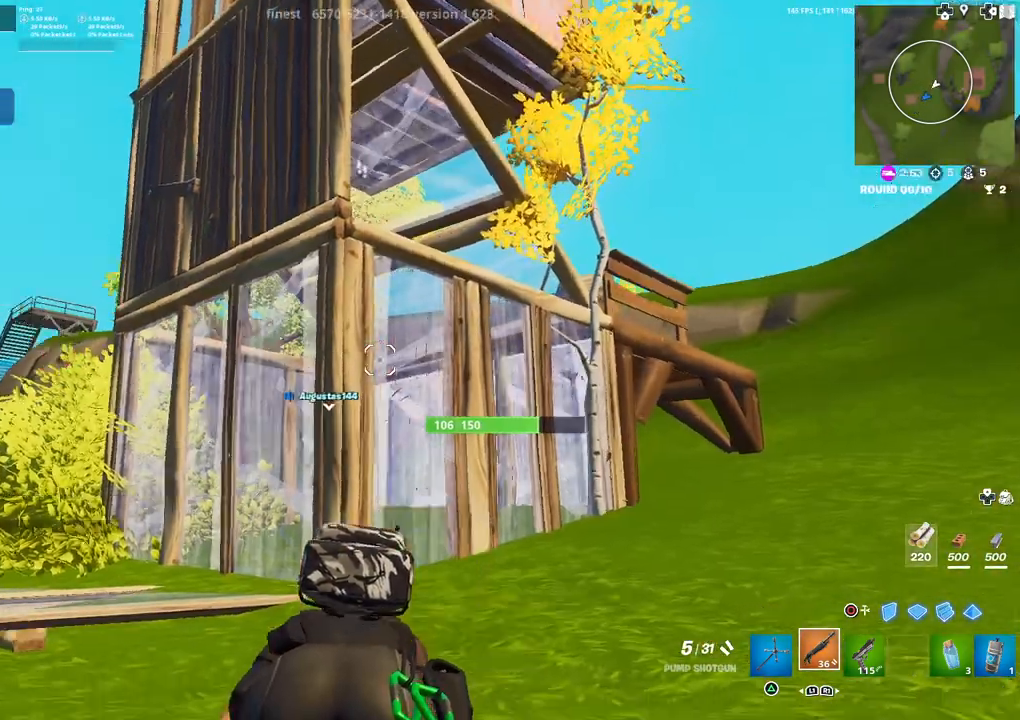
{"dt_ms": 500, "buttons": [], "left_stick": "center", "right_stick": "center", "events": [[50, "right_stick", "center"]]}